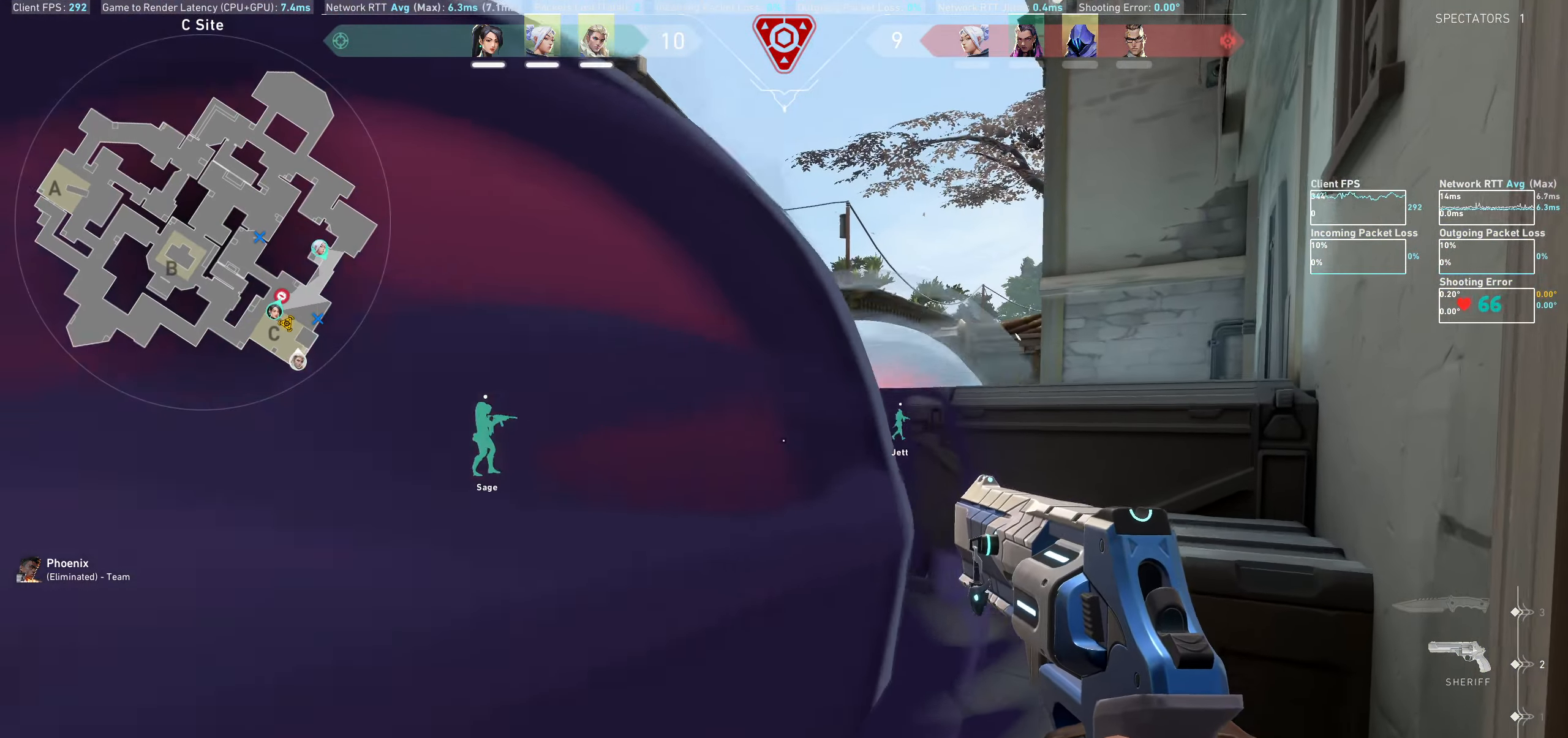
Gameplay with keyboard and mouse; each line is a JSON object with the keys and mouse buttons held at the frame after it. "events" lists presses ("down") and releases ("up") of "a", "ctrl", "d", "e", "q", "s", "shift", "space", "w", "mouse_left", "mouse_wheel" and "mouse_right" between this image and that frame as [ms after this image, input, new state], when the widget could be followed in between. "mouse_left", "mouse_wheel", "mouse_right" = the "left", "wheel", "right" buttons of the "mouse" list. No other keys are recorded. "wheel" means that the mouse wheel is clicked or scrolled. Mouse movement is not recorded.
{"keys": ["d", "shift", "w"], "mouse": [], "events": [[67, "shift", "down"]]}
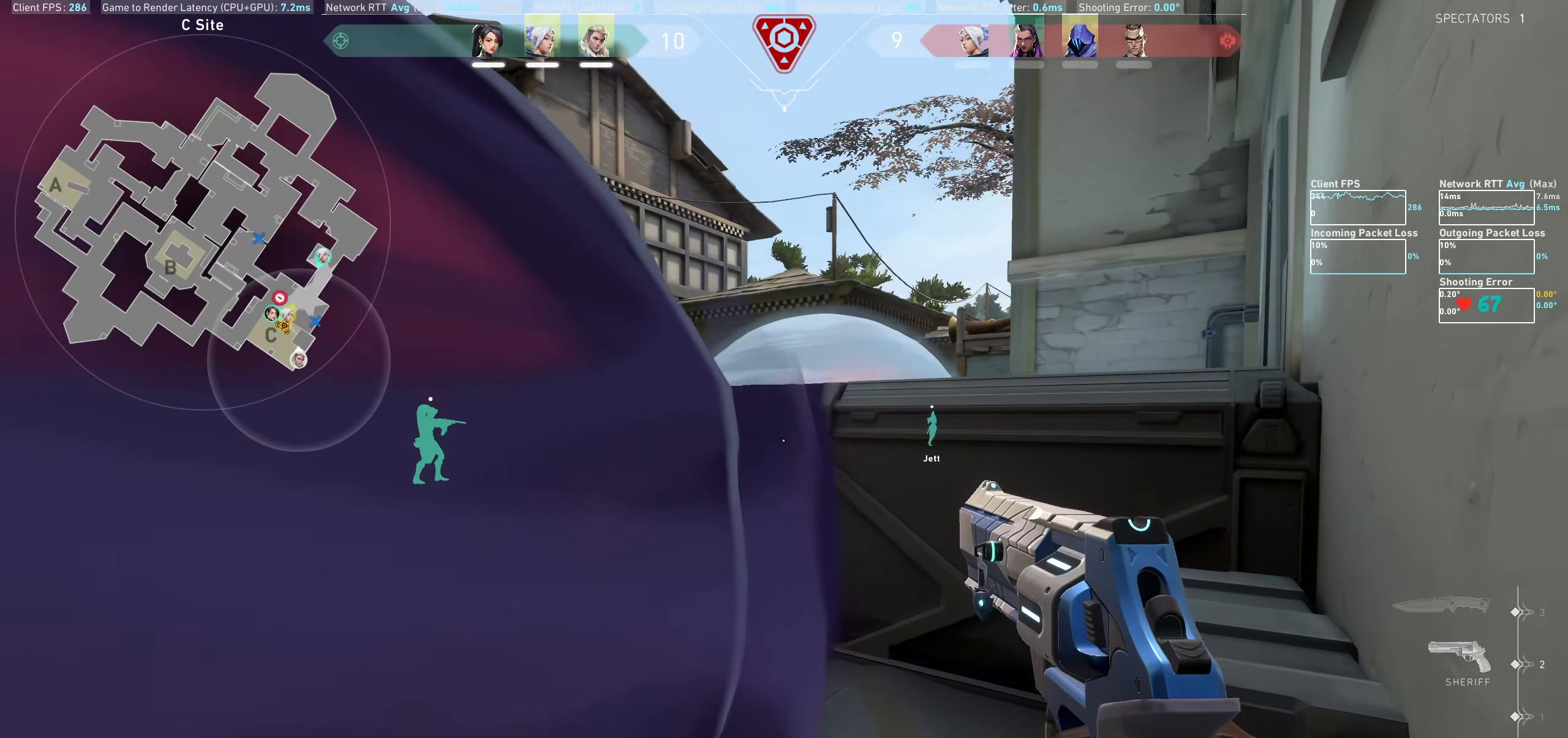
{"keys": ["d", "shift"], "mouse": [], "events": [[50, "space", "down"], [350, "space", "up"], [483, "w", "up"]]}
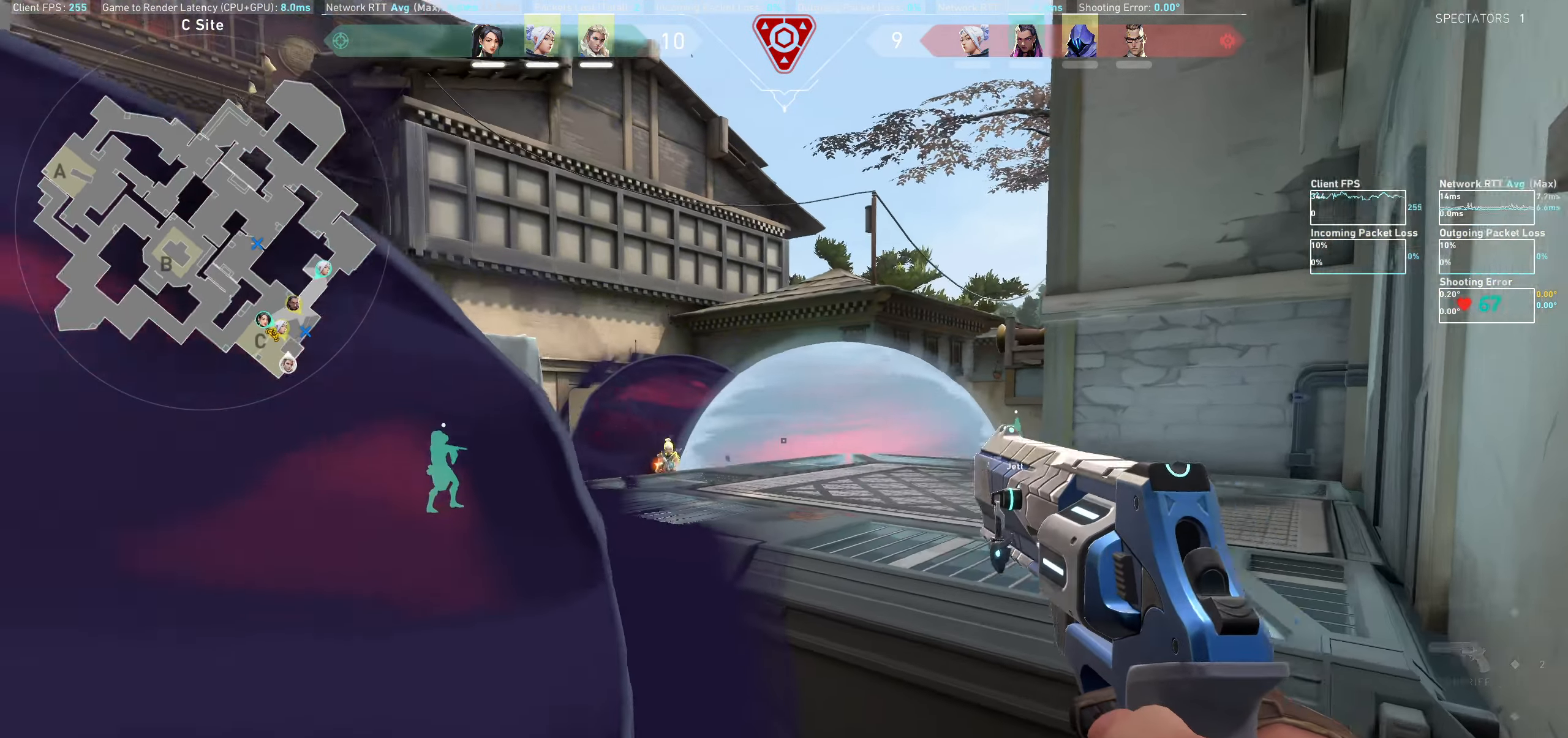
{"keys": [], "mouse": ["left"], "events": [[150, "d", "up"], [167, "shift", "up"], [450, "mouse_left", "down"]]}
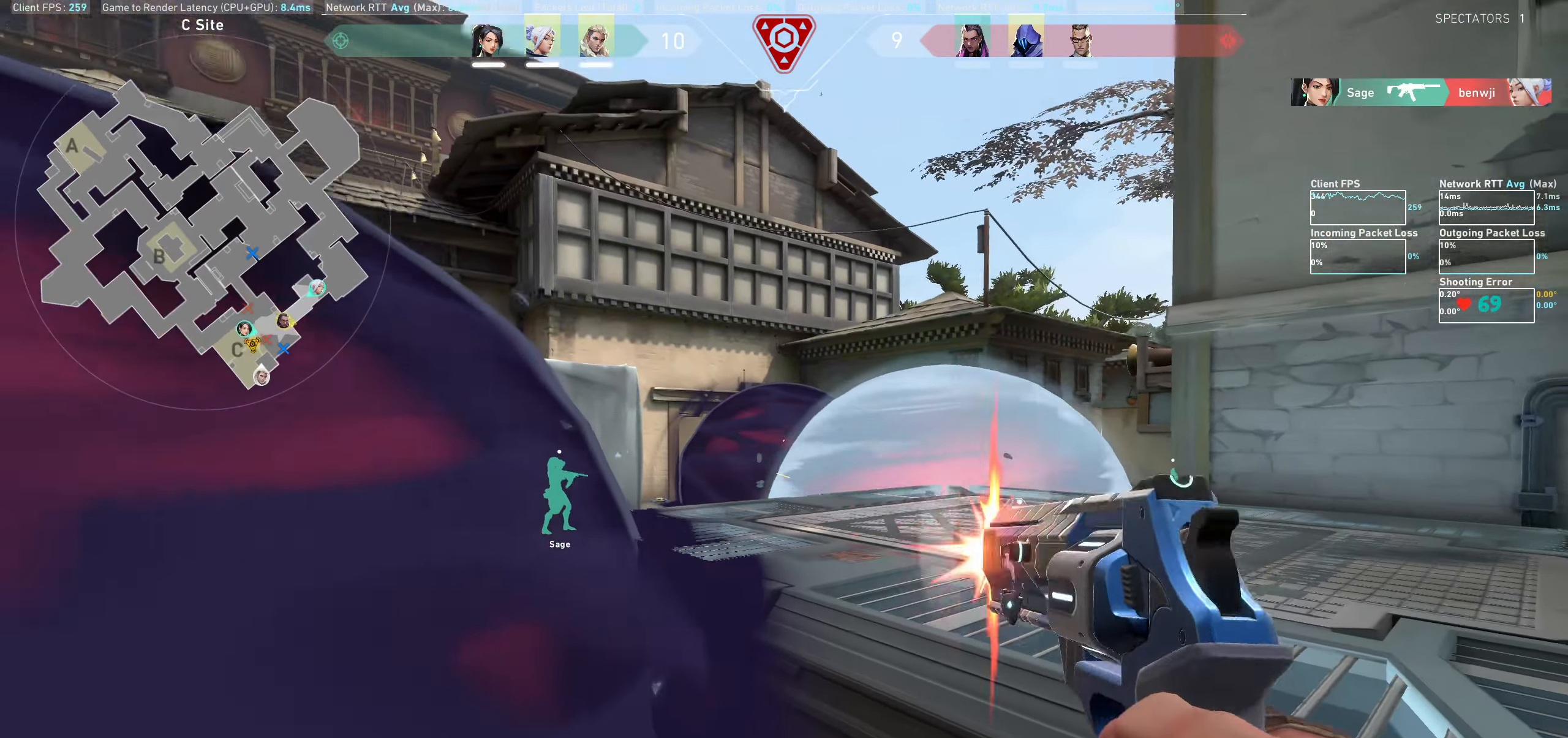
{"keys": [], "mouse": [], "events": [[17, "a", "down"], [133, "mouse_left", "up"], [350, "a", "up"]]}
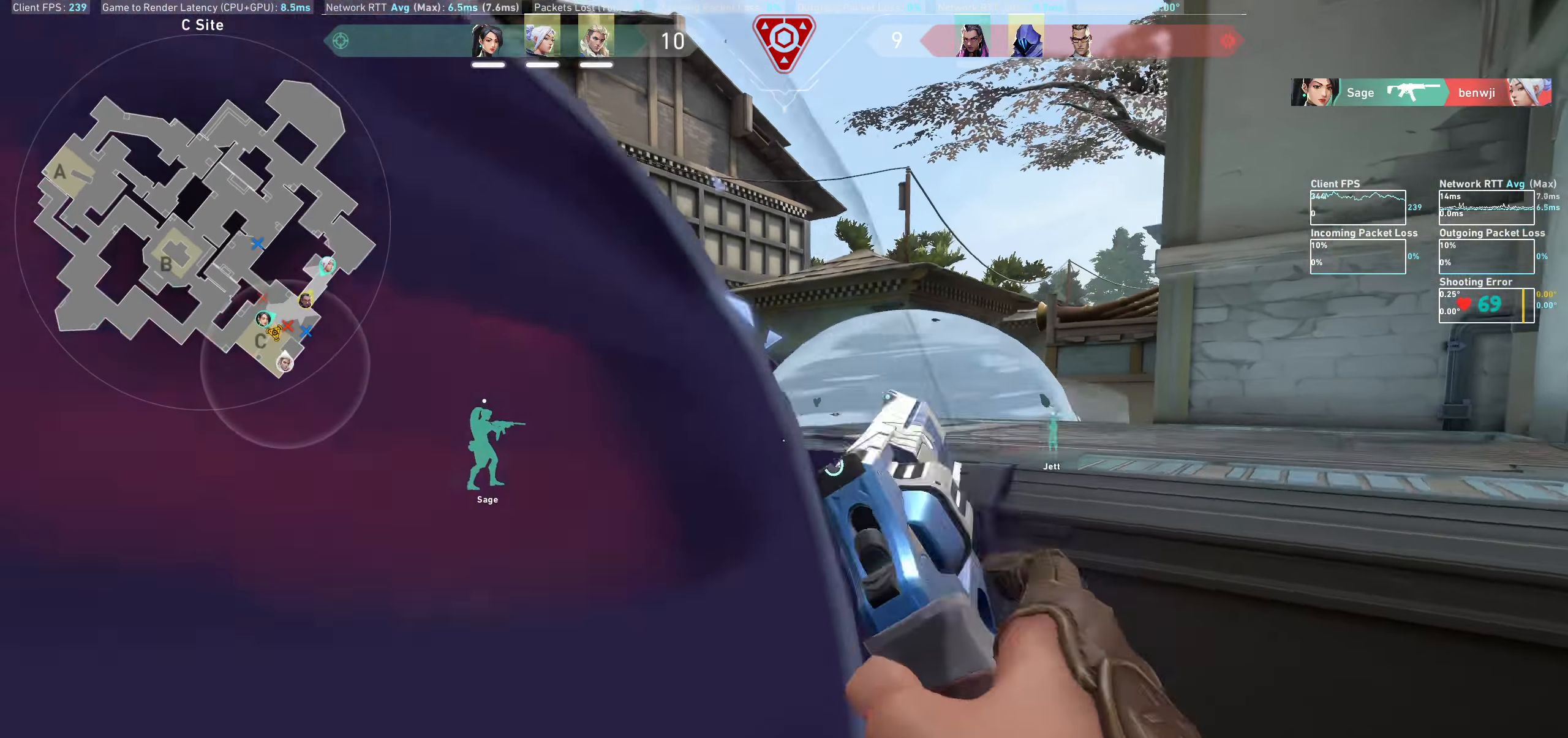
{"keys": ["a"], "mouse": [], "events": [[483, "a", "down"]]}
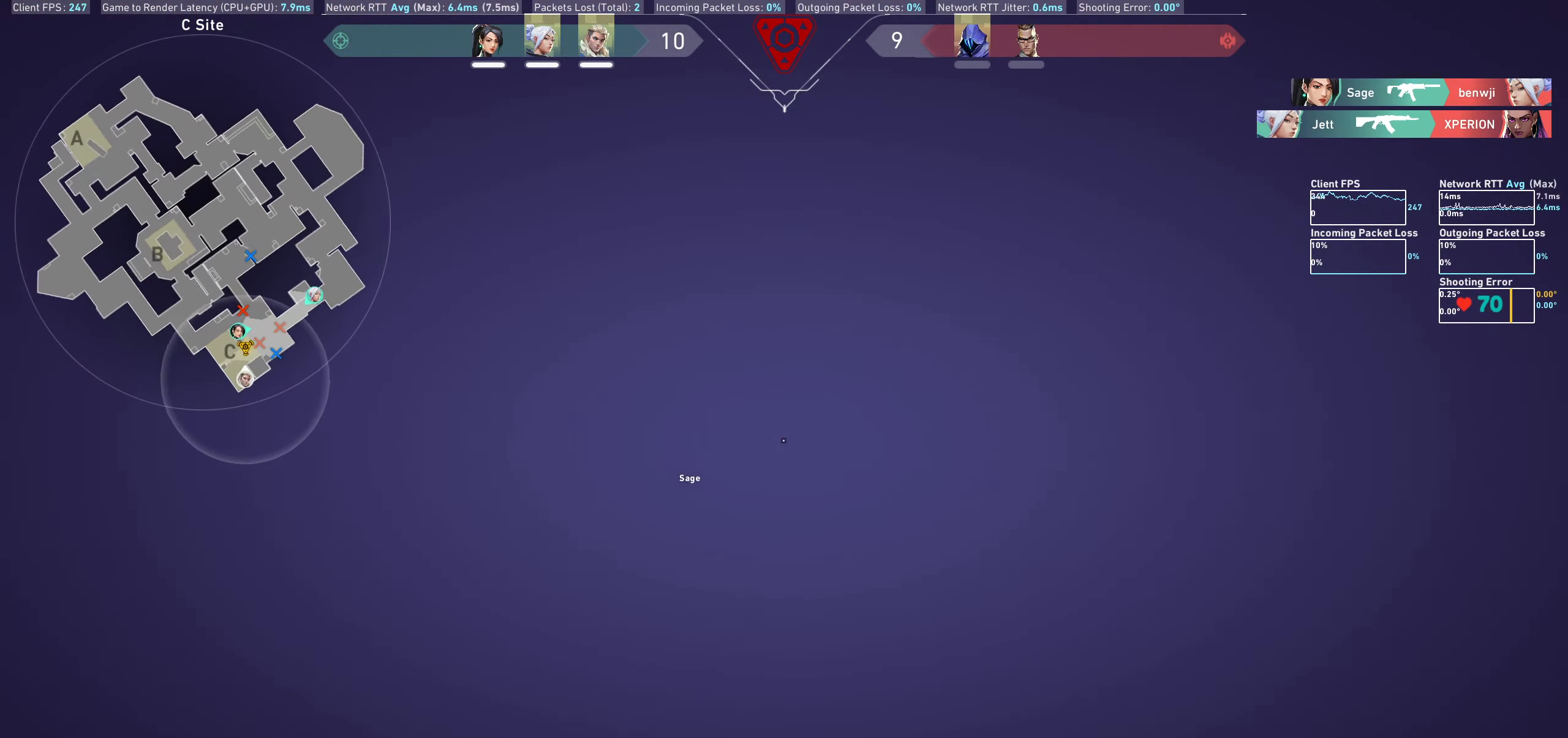
{"keys": ["a"], "mouse": [], "events": []}
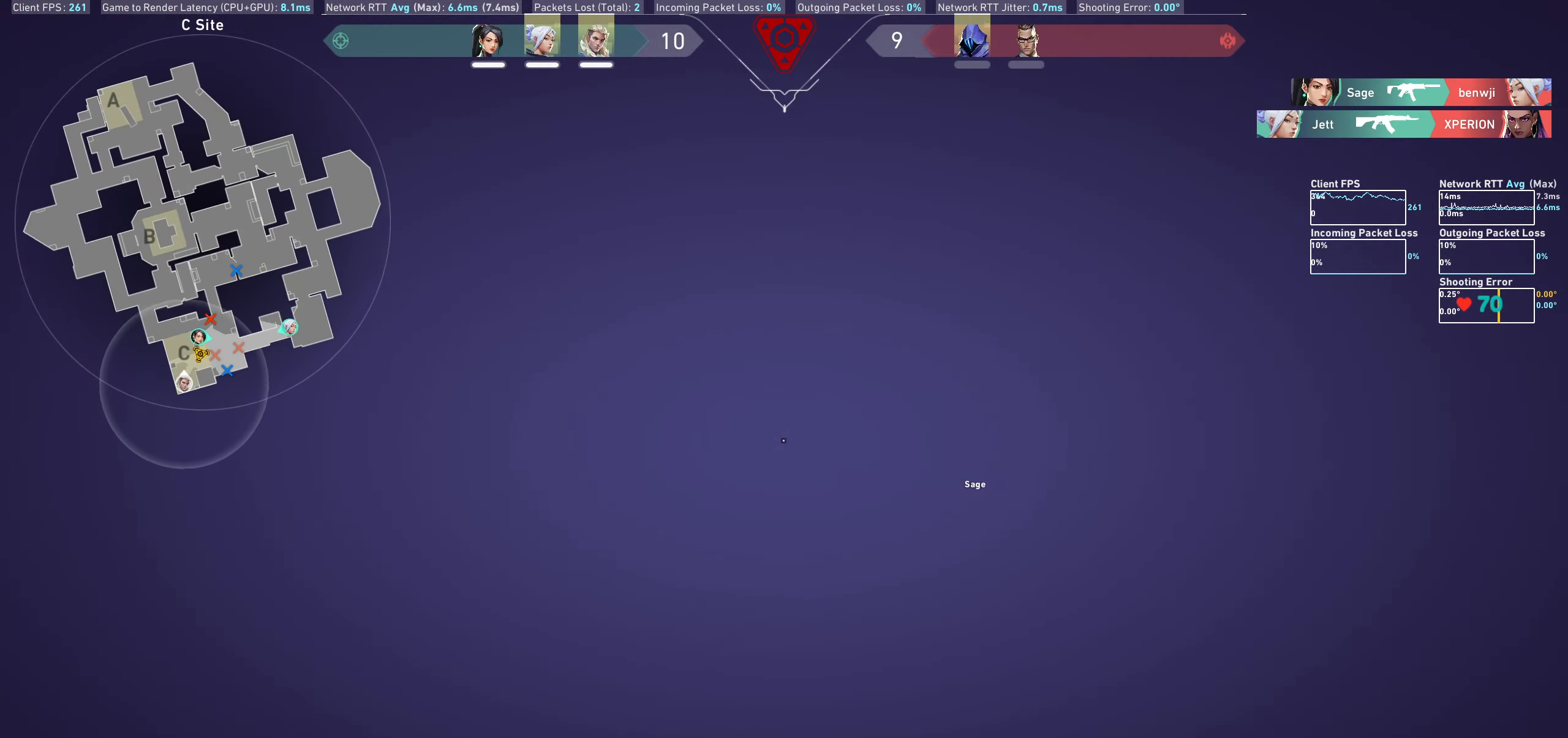
{"keys": ["a"], "mouse": [], "events": []}
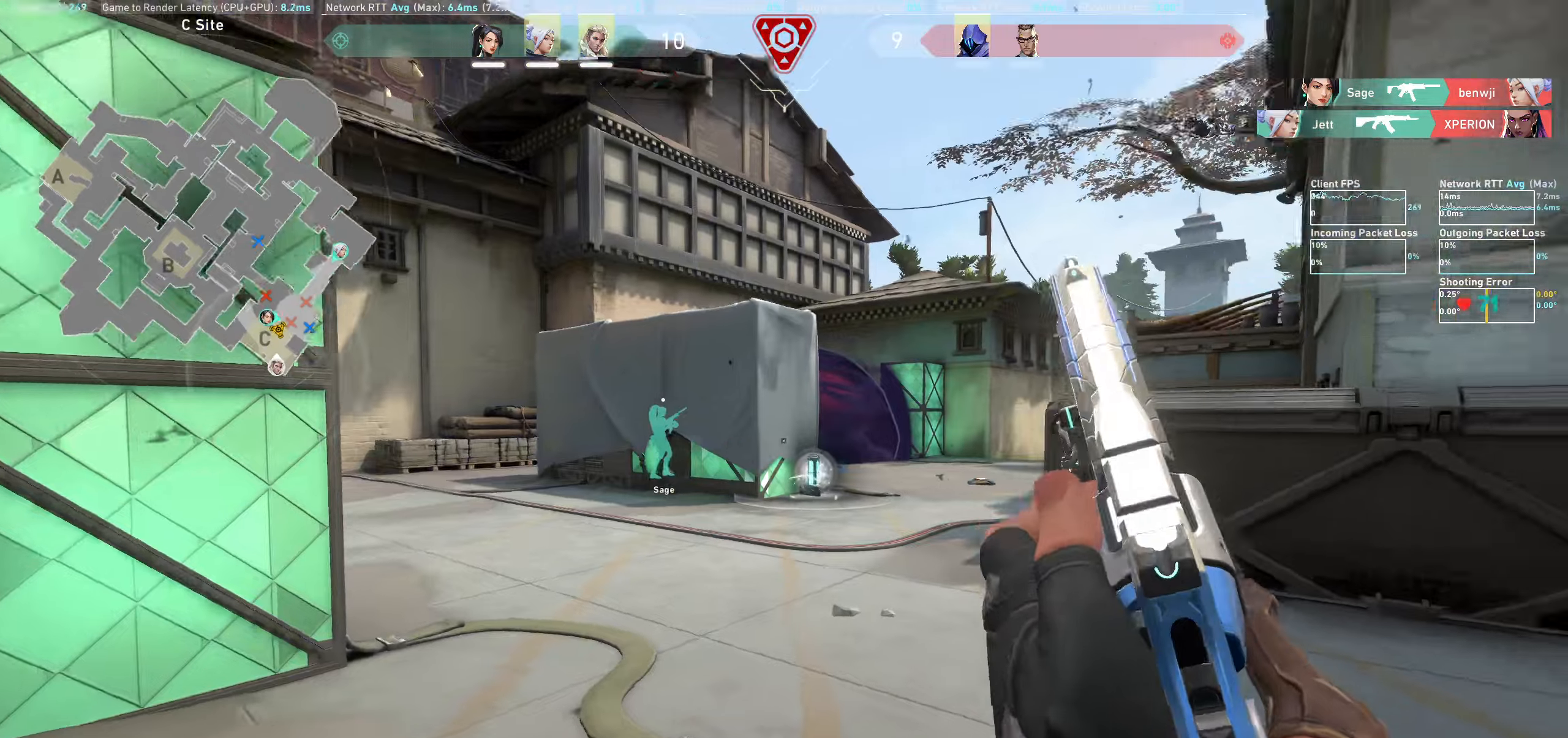
{"keys": ["a"], "mouse": [], "events": []}
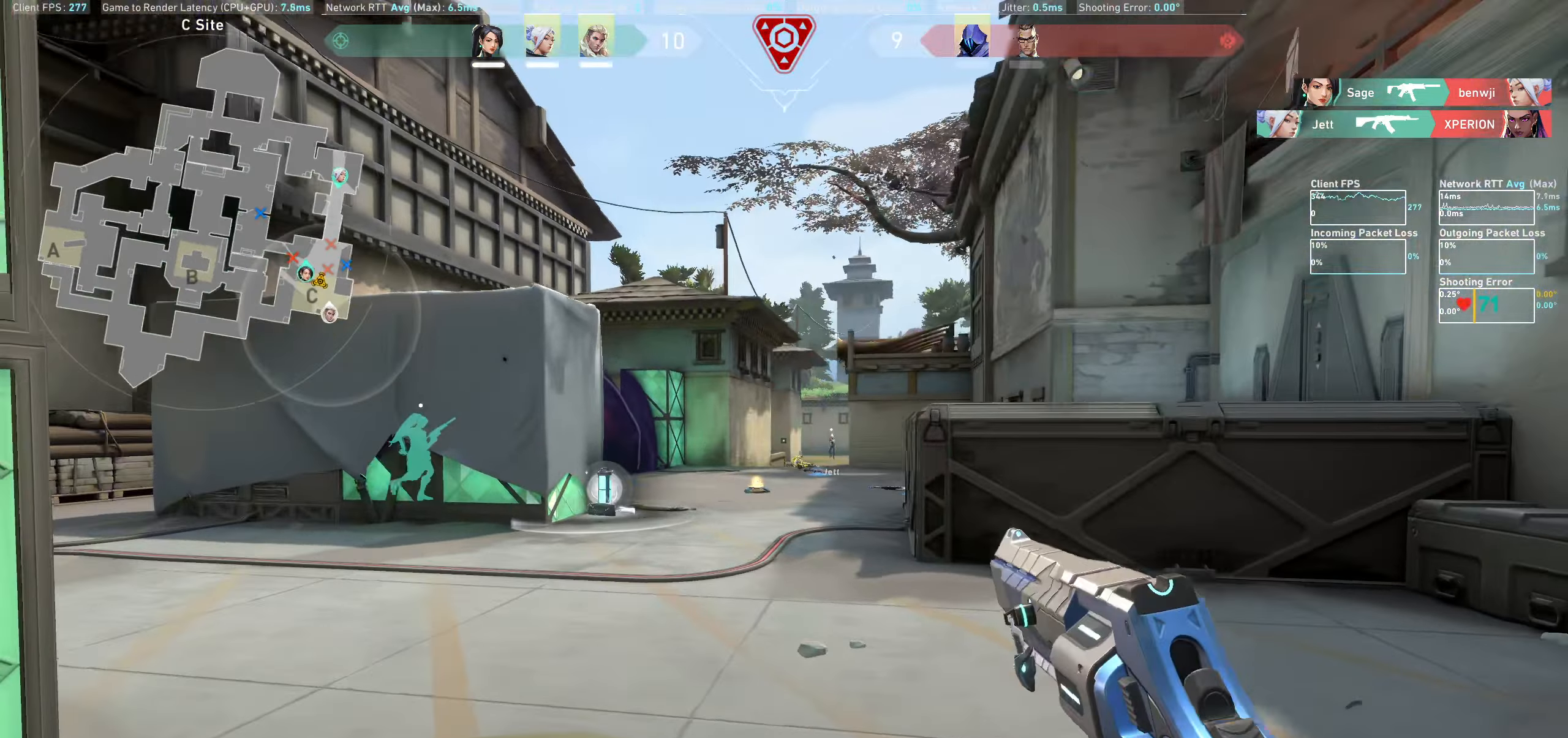
{"keys": ["d"], "mouse": [], "events": [[150, "a", "up"], [500, "d", "down"]]}
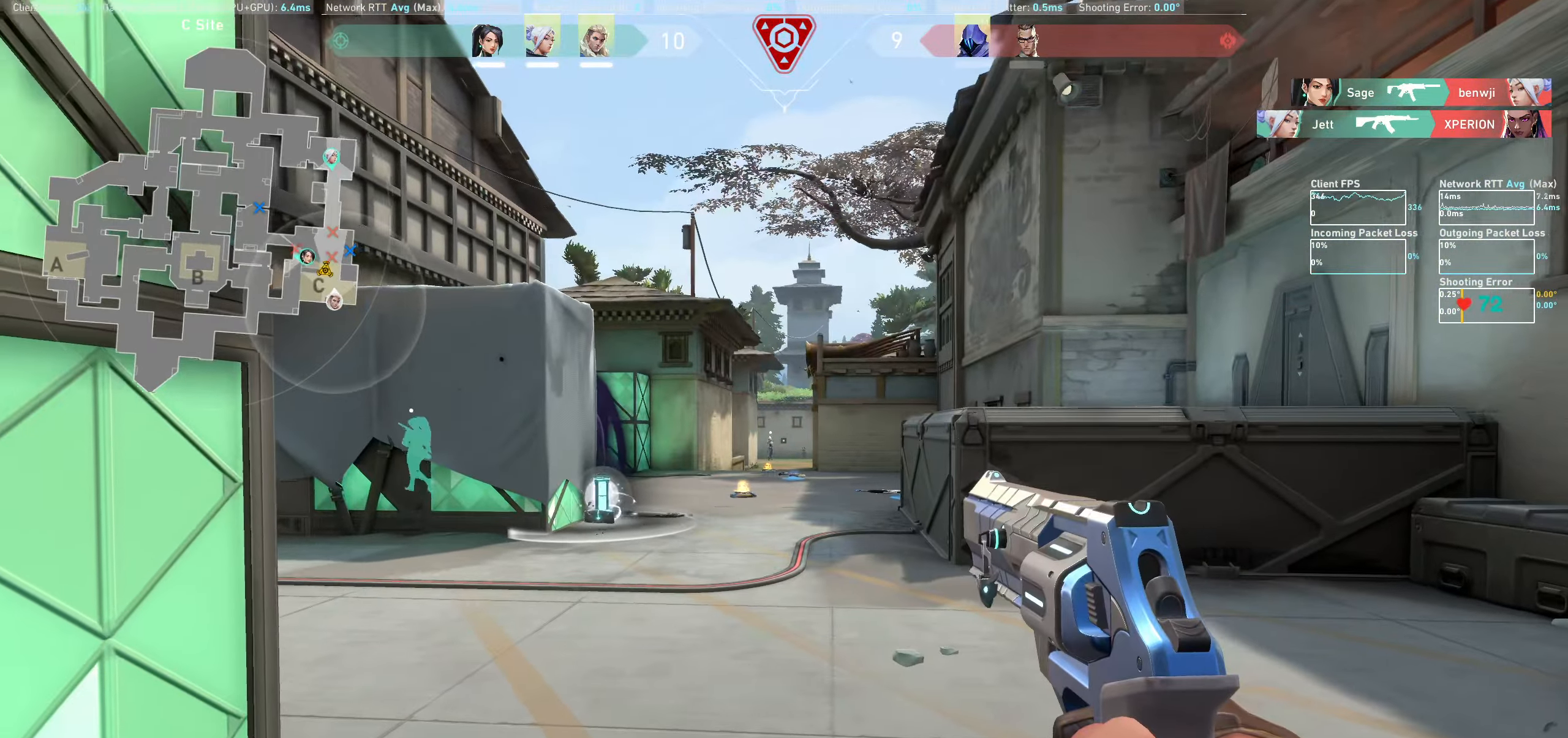
{"keys": ["d"], "mouse": [], "events": []}
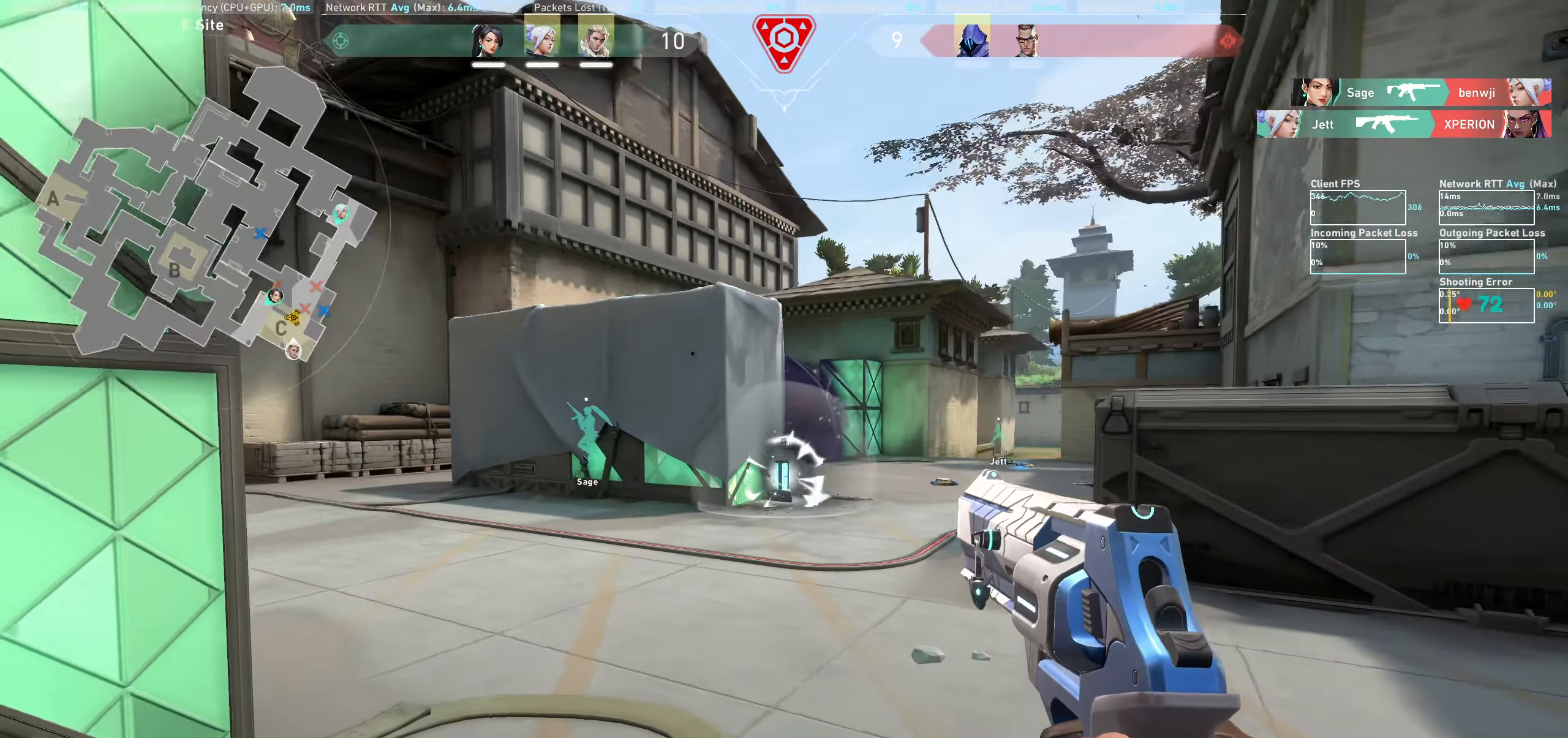
{"keys": ["w"], "mouse": [], "events": [[100, "w", "down"], [150, "d", "up"]]}
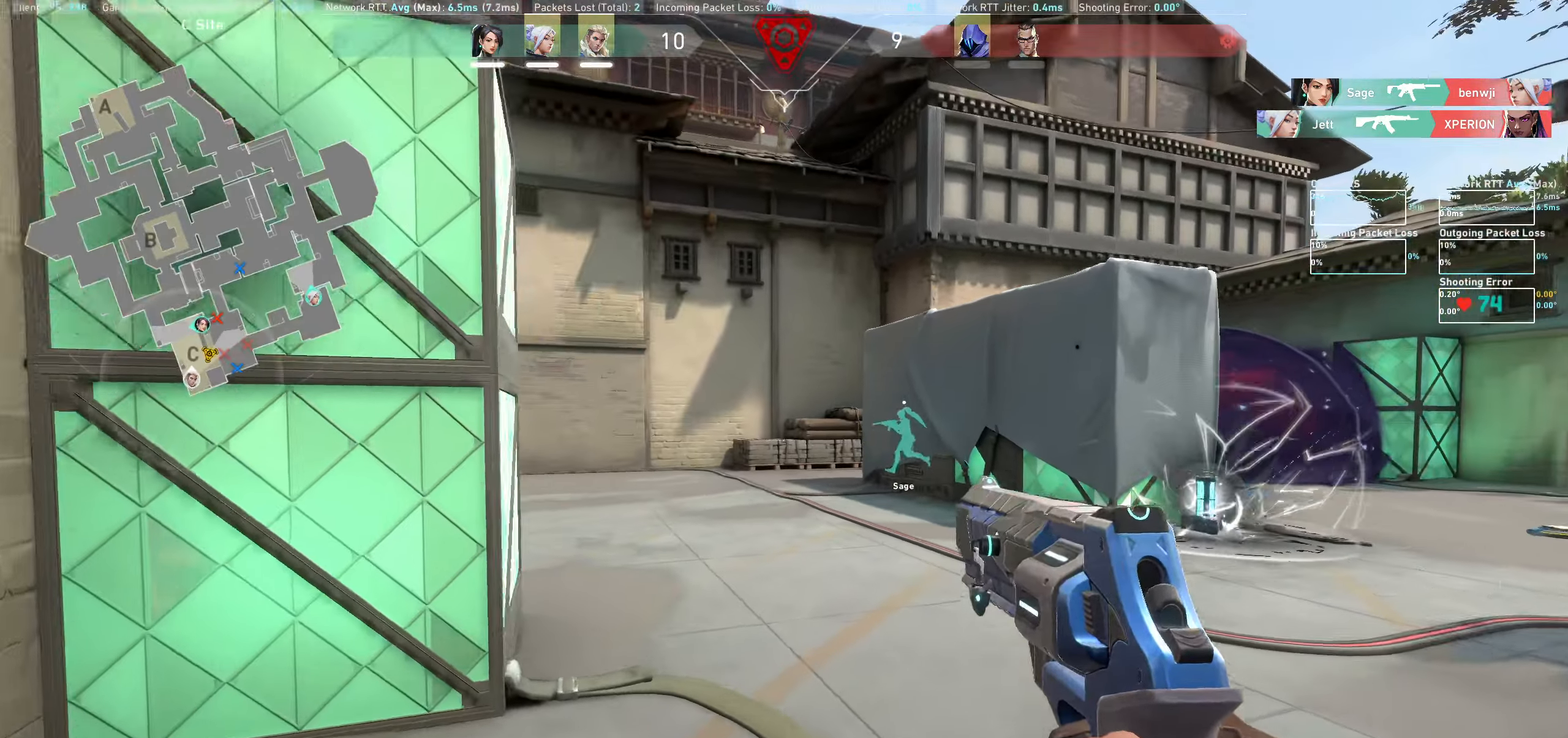
{"keys": ["w"], "mouse": [], "events": [[33, "mouse_wheel", "down"], [233, "mouse_wheel", "up"]]}
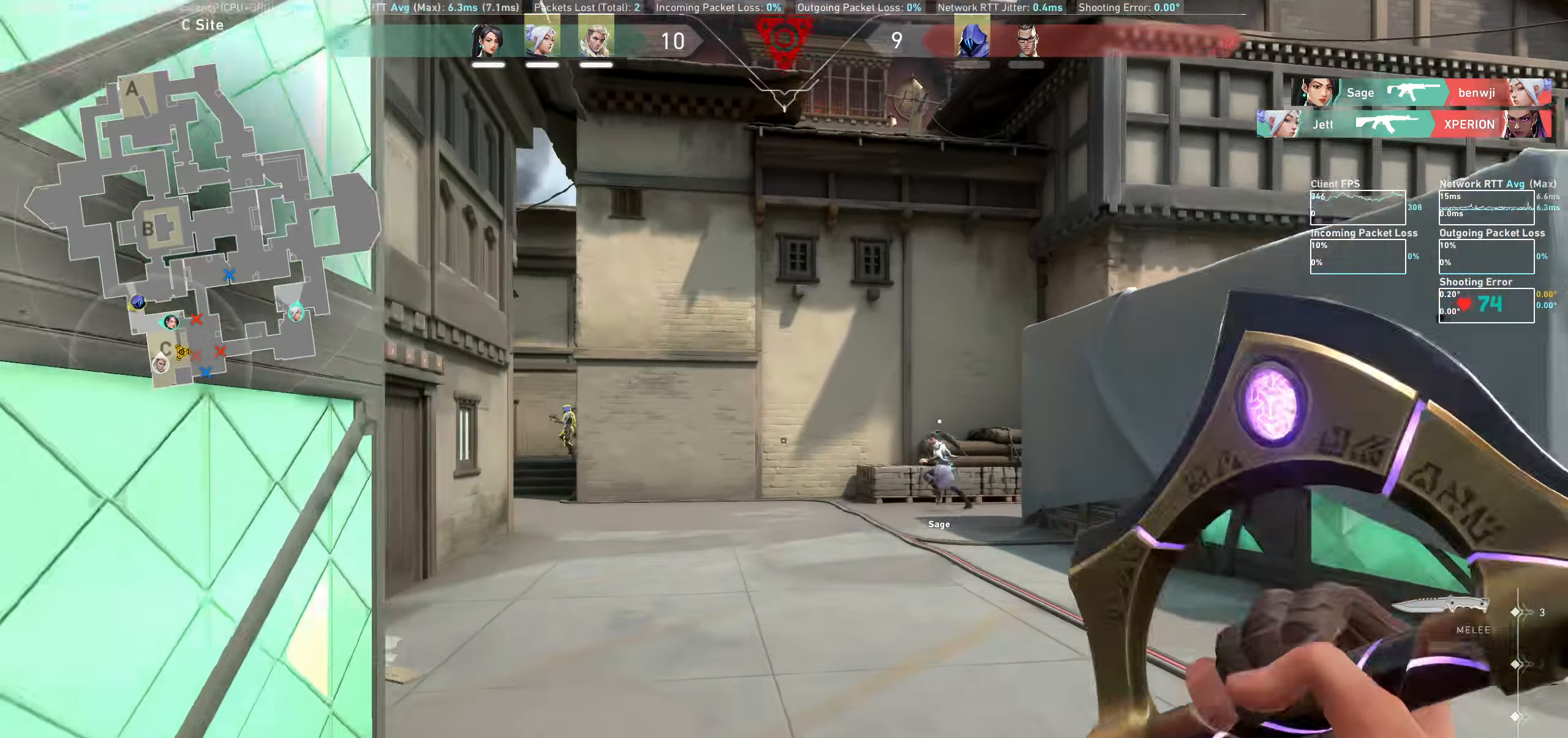
{"keys": ["d", "w"], "mouse": [], "events": [[266, "d", "down"]]}
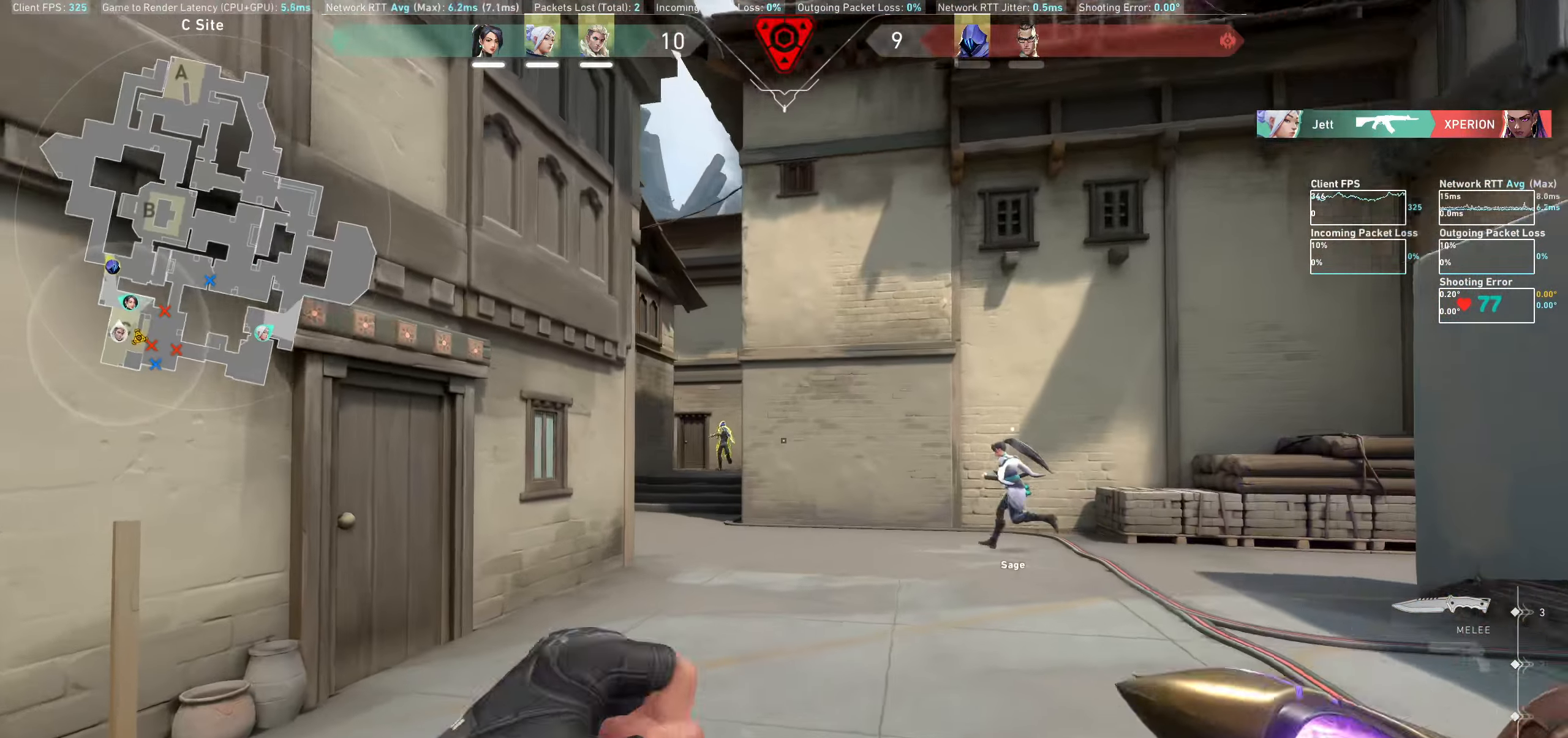
{"keys": ["w"], "mouse": [], "events": [[400, "d", "up"]]}
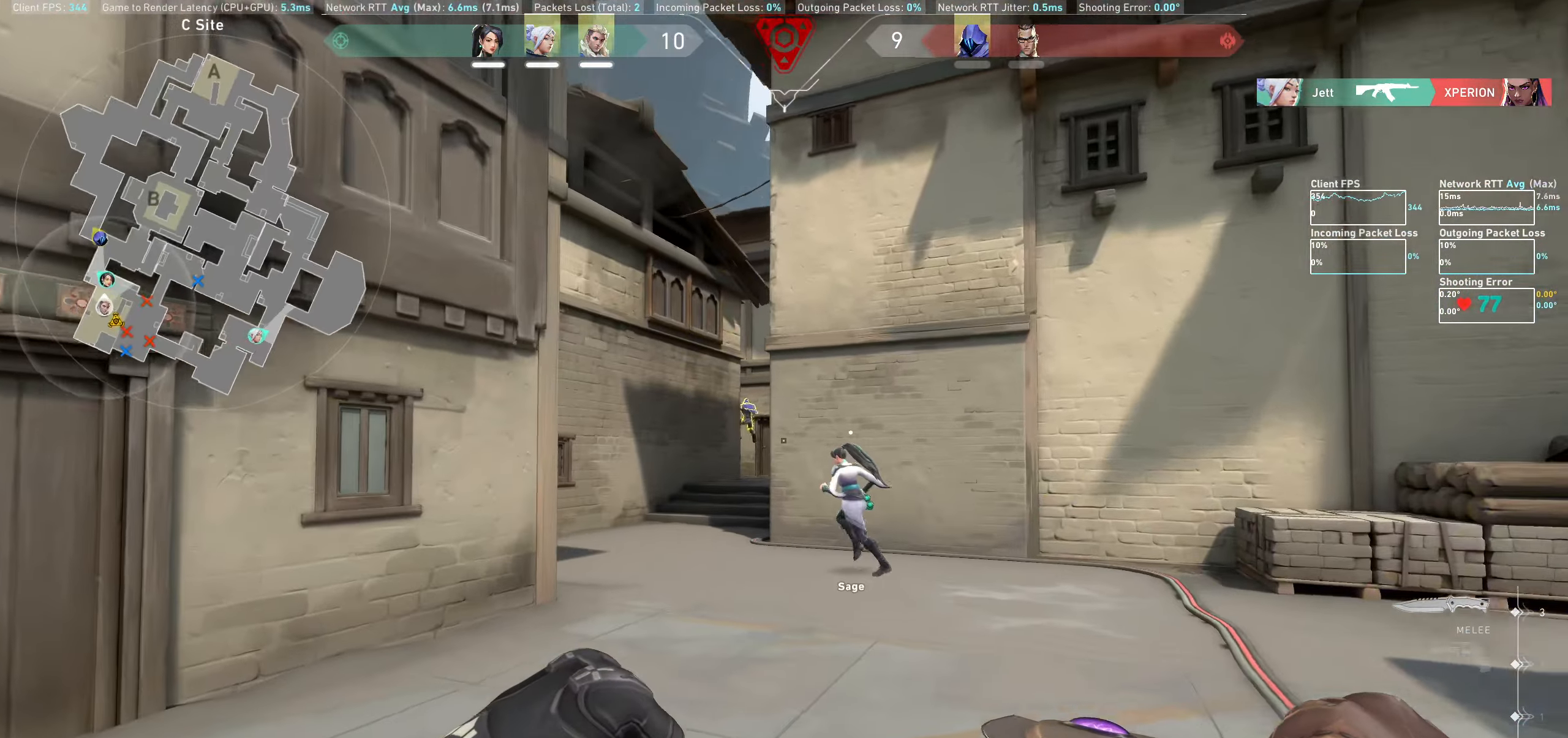
{"keys": ["w"], "mouse": [], "events": []}
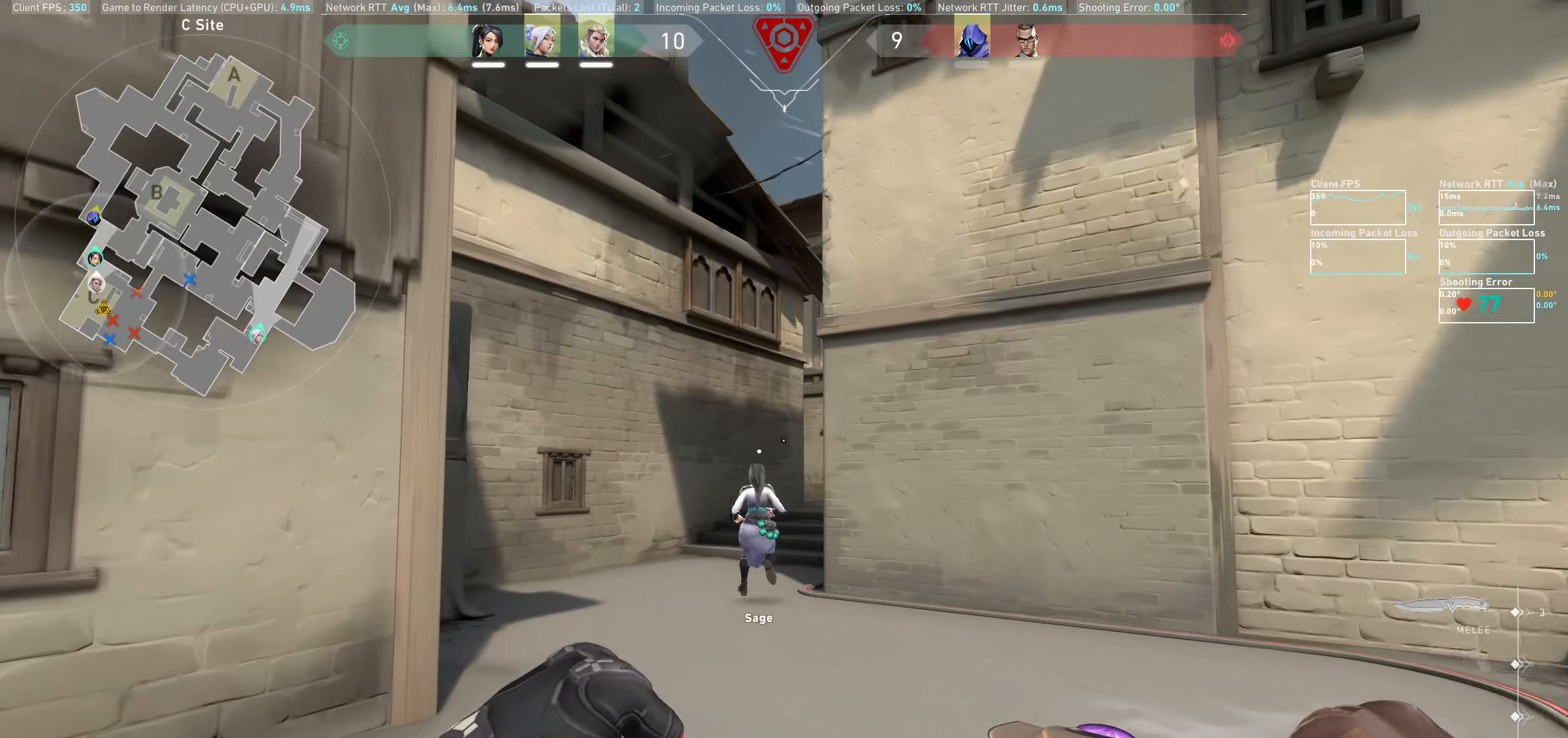
{"keys": ["a", "w"], "mouse": [], "events": [[450, "a", "down"]]}
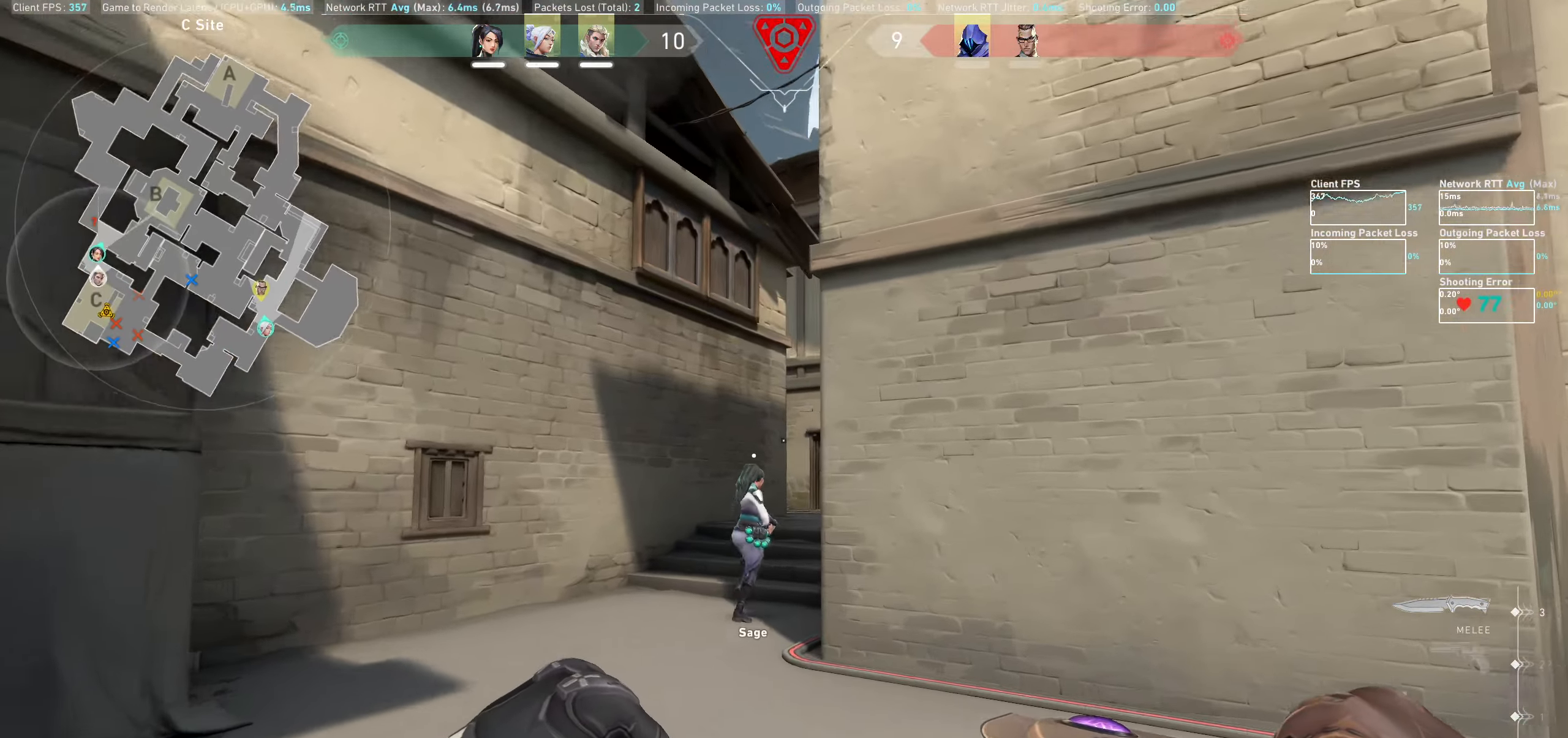
{"keys": ["w"], "mouse": [], "events": [[300, "a", "up"]]}
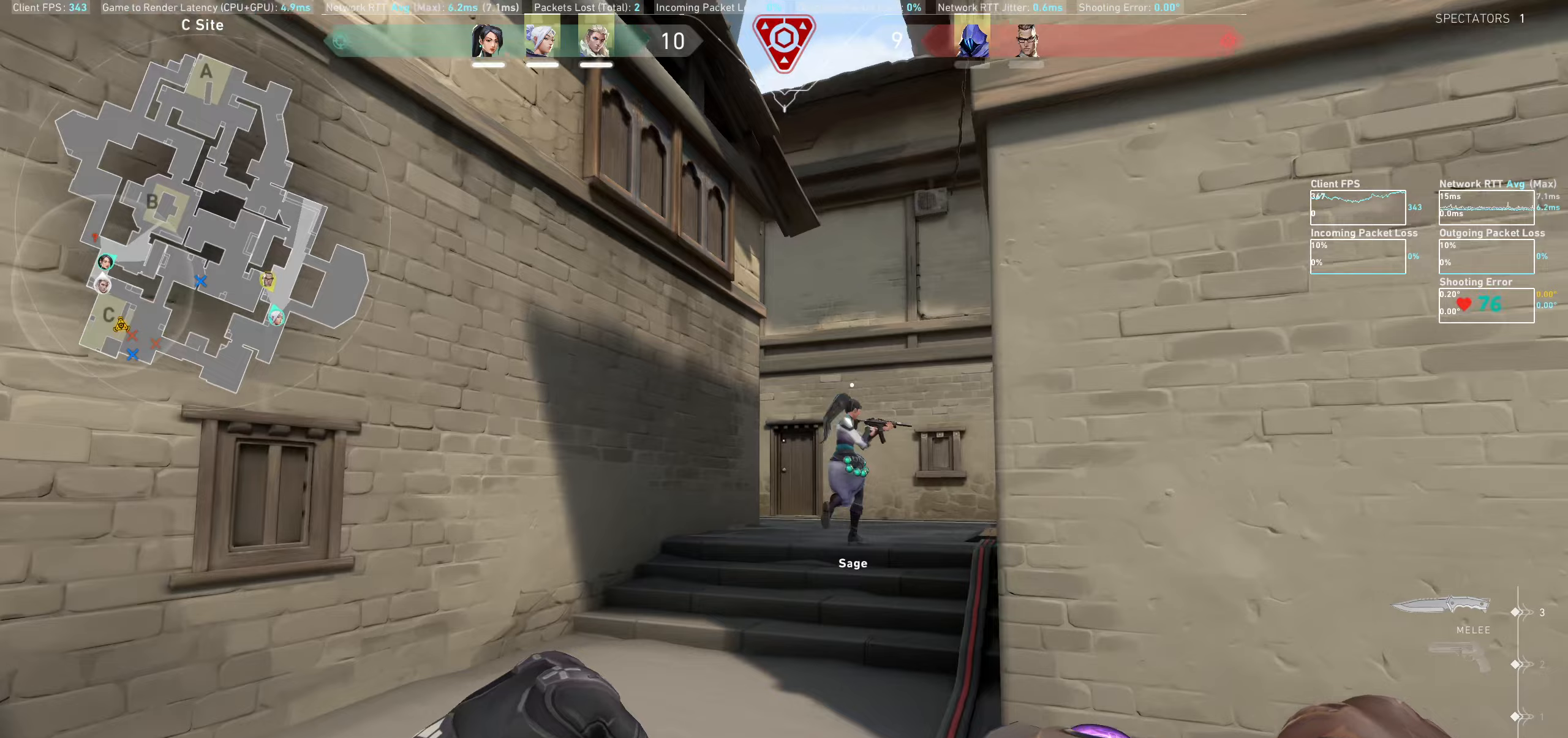
{"keys": ["w"], "mouse": [], "events": []}
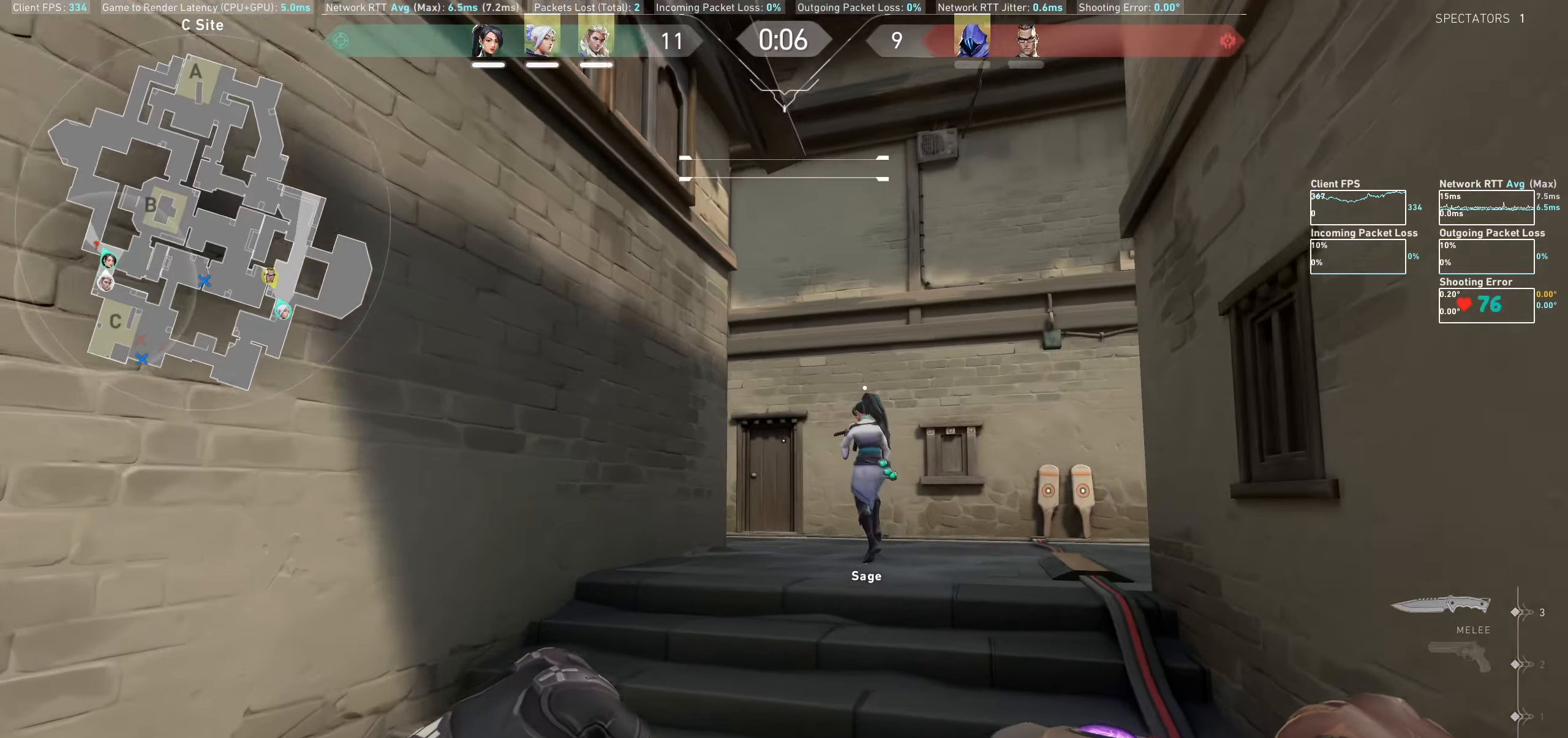
{"keys": ["w"], "mouse": [], "events": []}
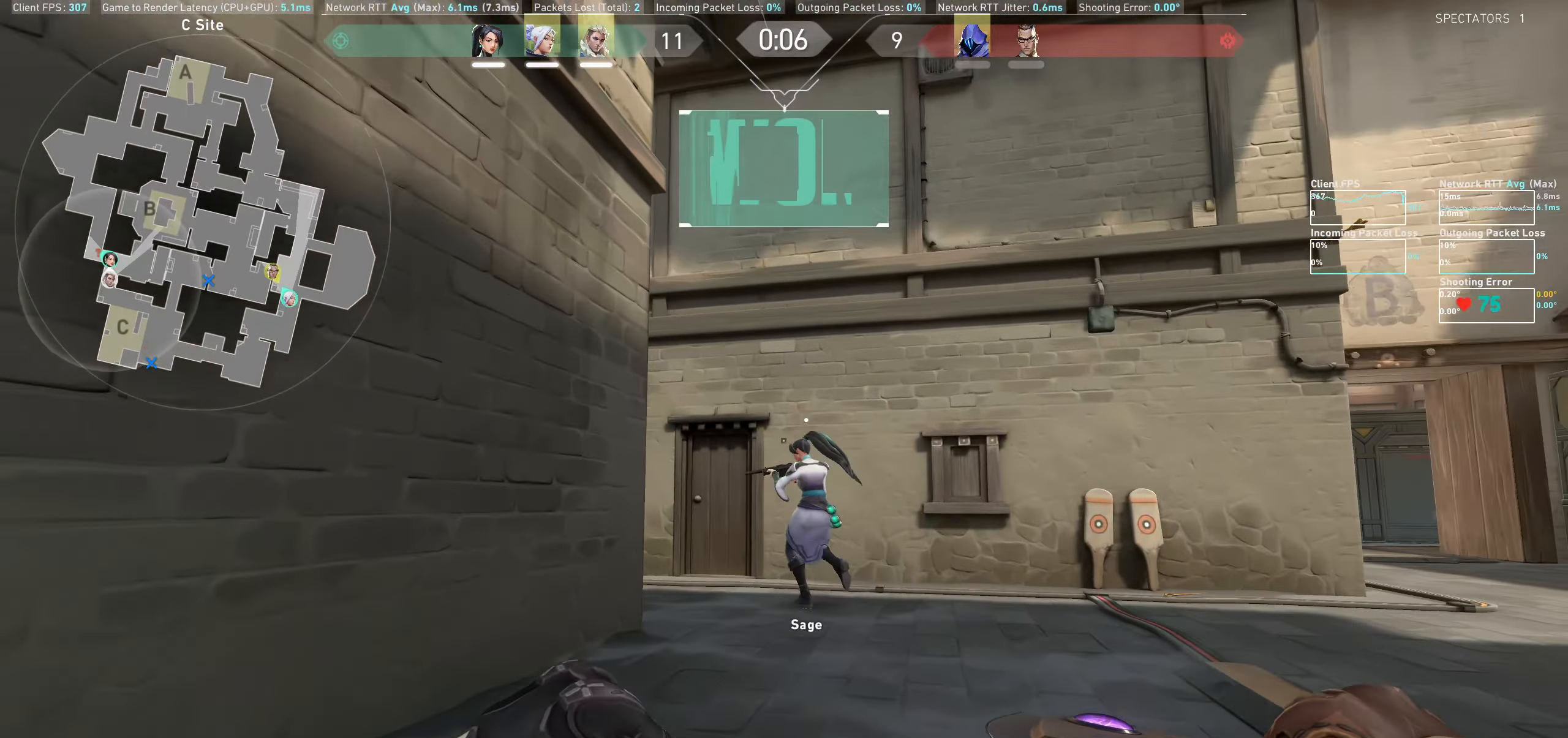
{"keys": ["d", "w"], "mouse": [], "events": [[200, "d", "down"]]}
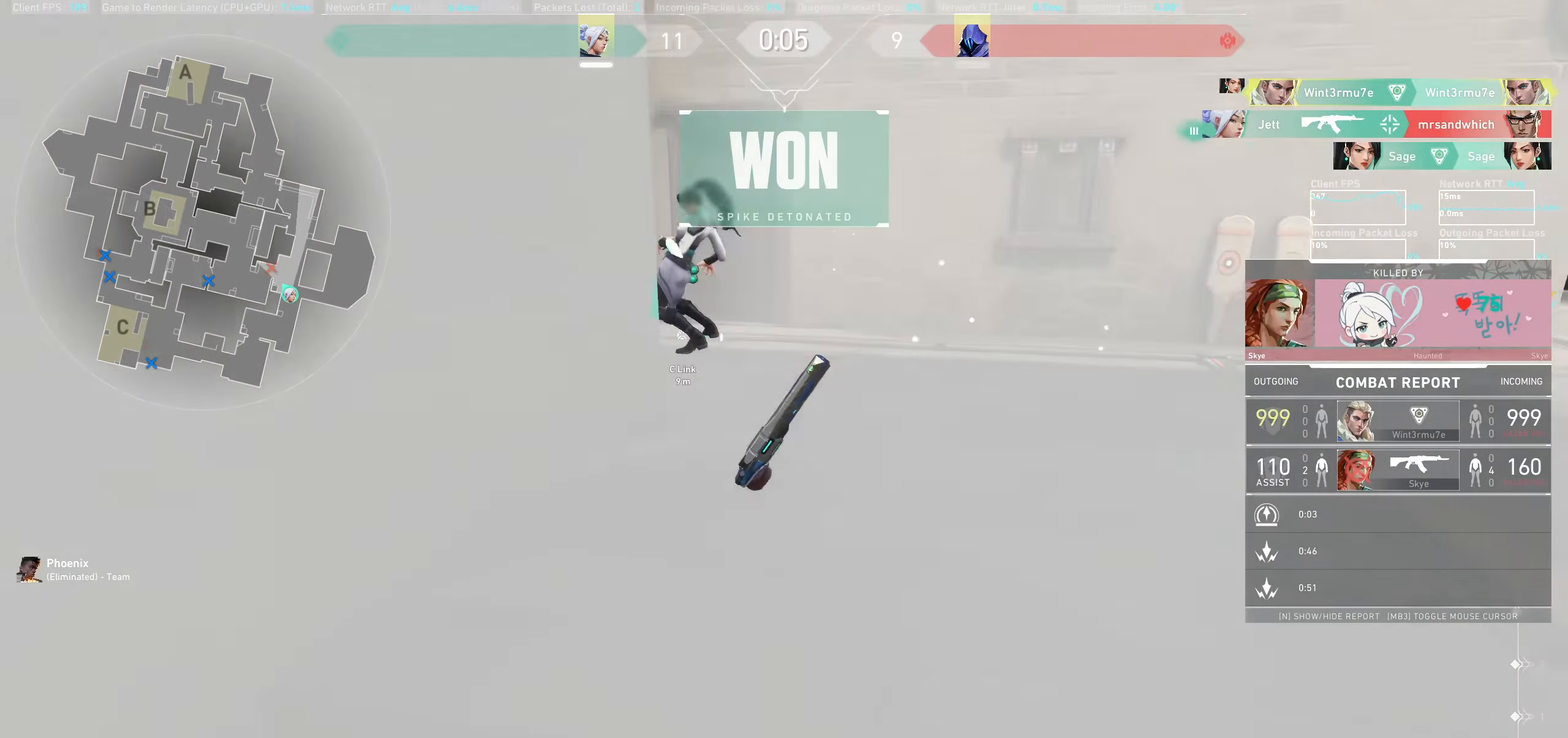
{"keys": [], "mouse": [], "events": [[67, "d", "up"], [183, "w", "up"]]}